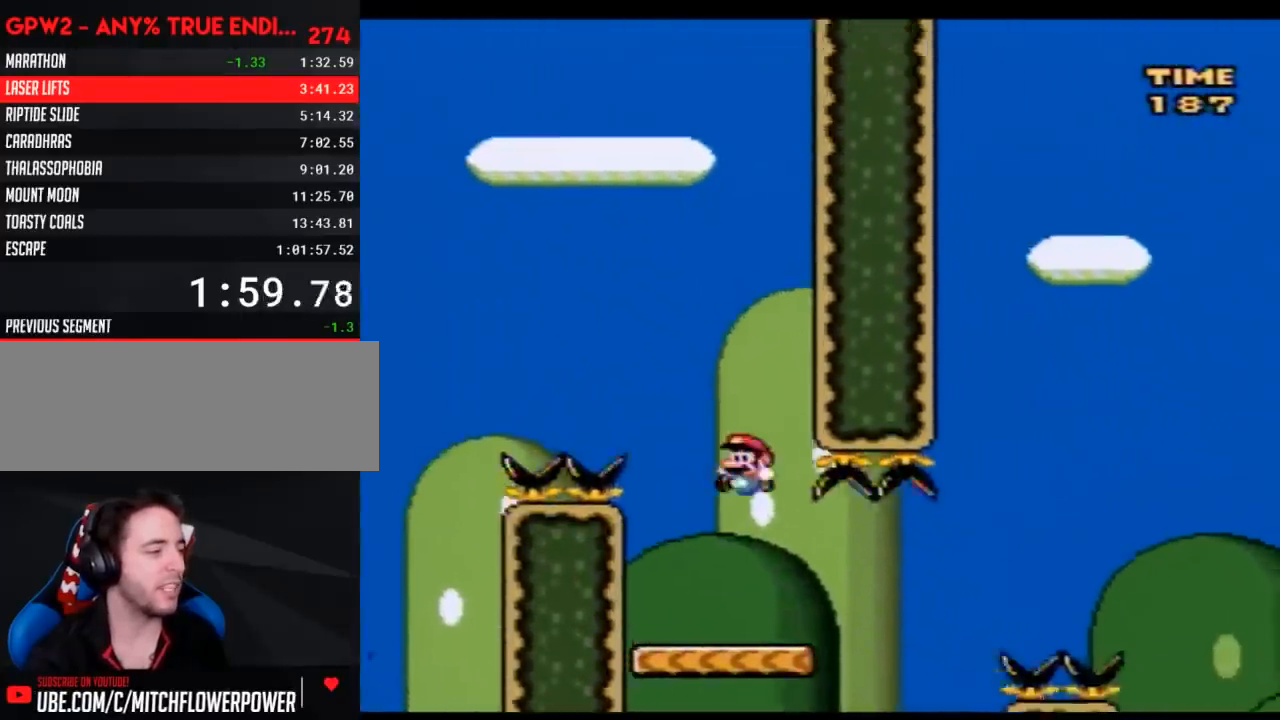
Gameplay with a controller (Nintendo layout); each line is a JSON object with the inputs held at the frame after it. "events" lists button and stick changes between this image and that frame as [ms after this image, input, new state], when the widget could be followed in between. Not read: B L3 R3.
{"buttons": ["Y", "DPAD_RIGHT"], "events": [[150, "DPAD_LEFT", "up"], [150, "DPAD_UP", "down"], [183, "DPAD_RIGHT", "down"], [183, "DPAD_UP", "up"]]}
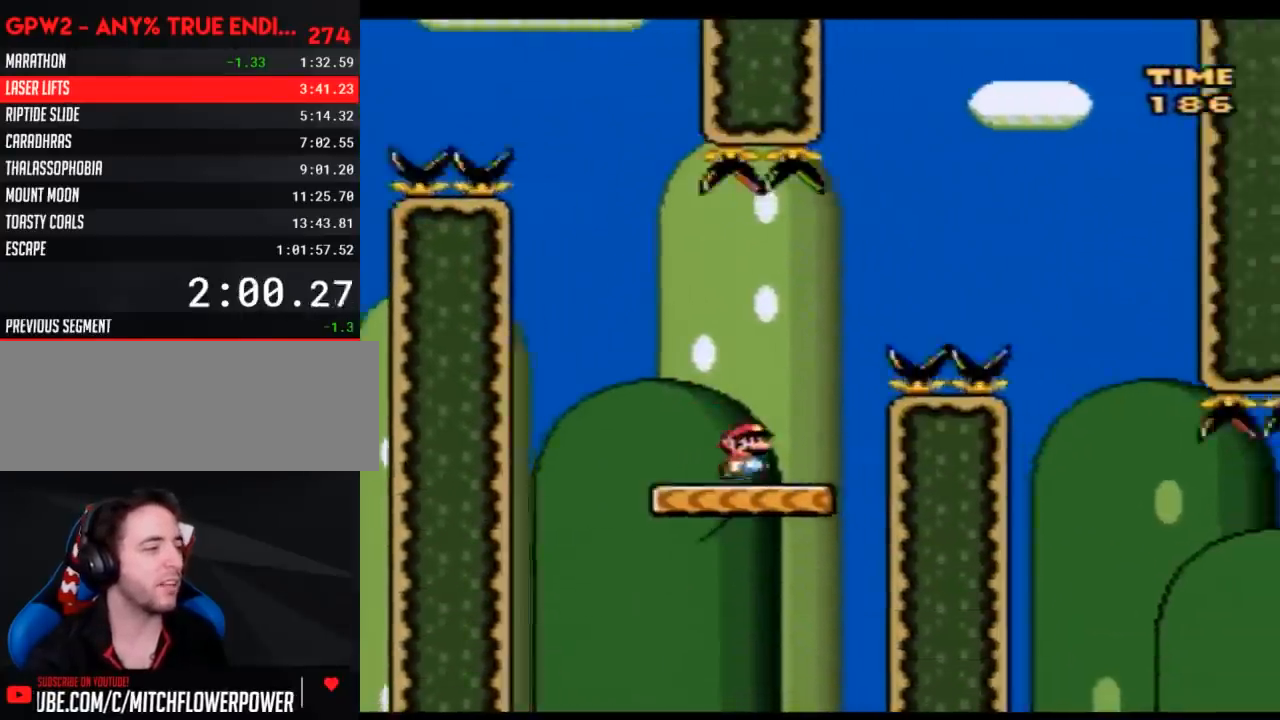
{"buttons": ["Y", "DPAD_RIGHT"], "events": []}
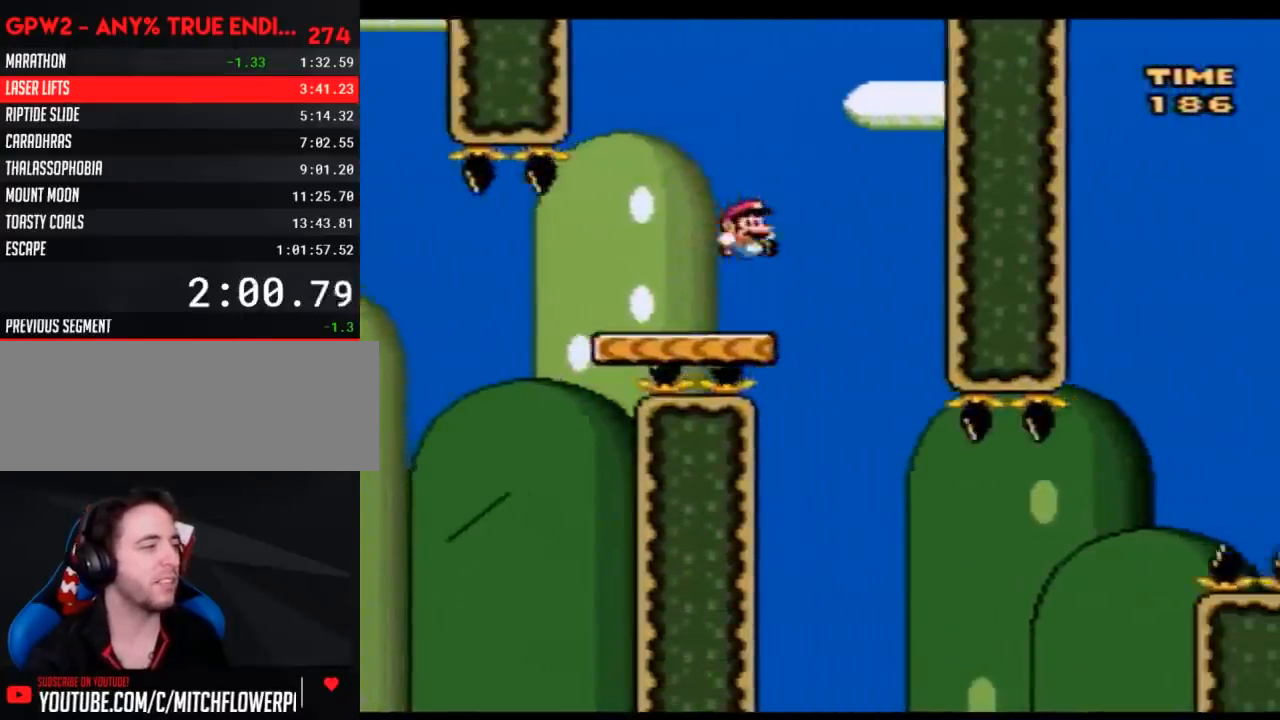
{"buttons": ["Y", "DPAD_RIGHT"], "events": [[33, "DPAD_RIGHT", "up"], [33, "DPAD_UP", "down"], [67, "DPAD_LEFT", "down"], [67, "DPAD_UP", "up"], [317, "DPAD_UP", "down"], [333, "DPAD_LEFT", "up"], [383, "DPAD_RIGHT", "down"], [383, "DPAD_UP", "up"]]}
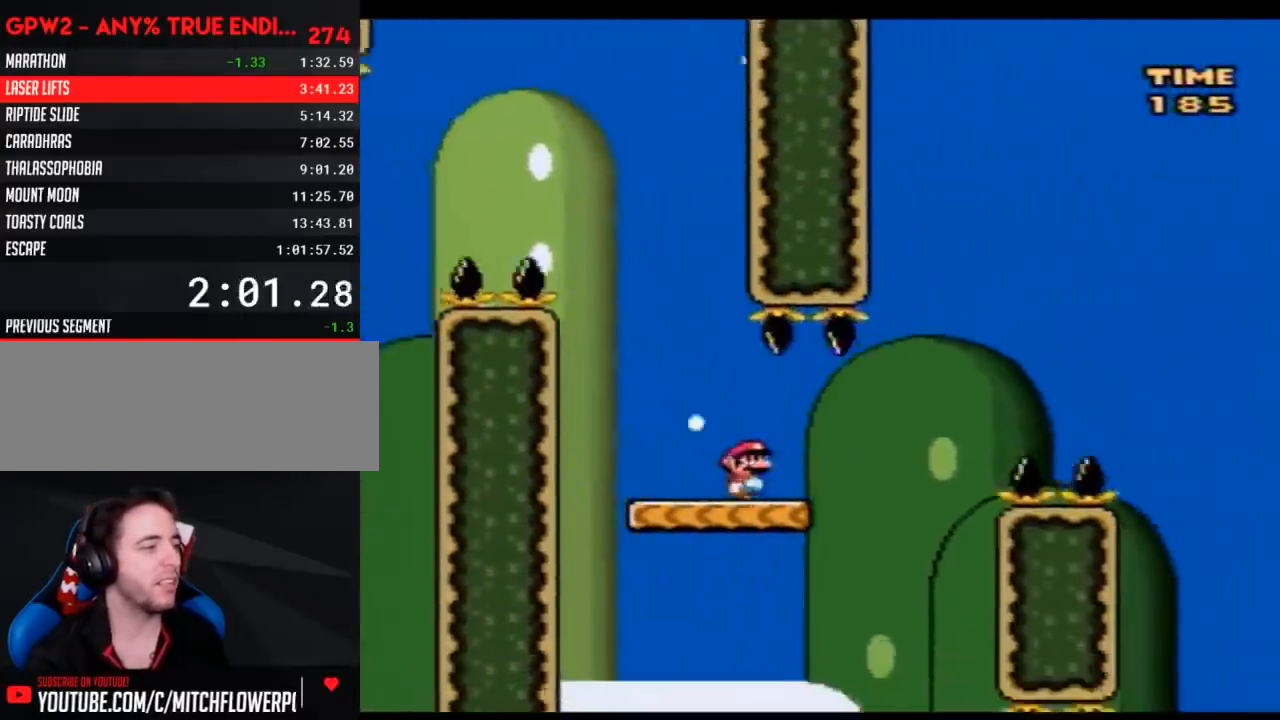
{"buttons": ["Y", "DPAD_RIGHT"], "events": []}
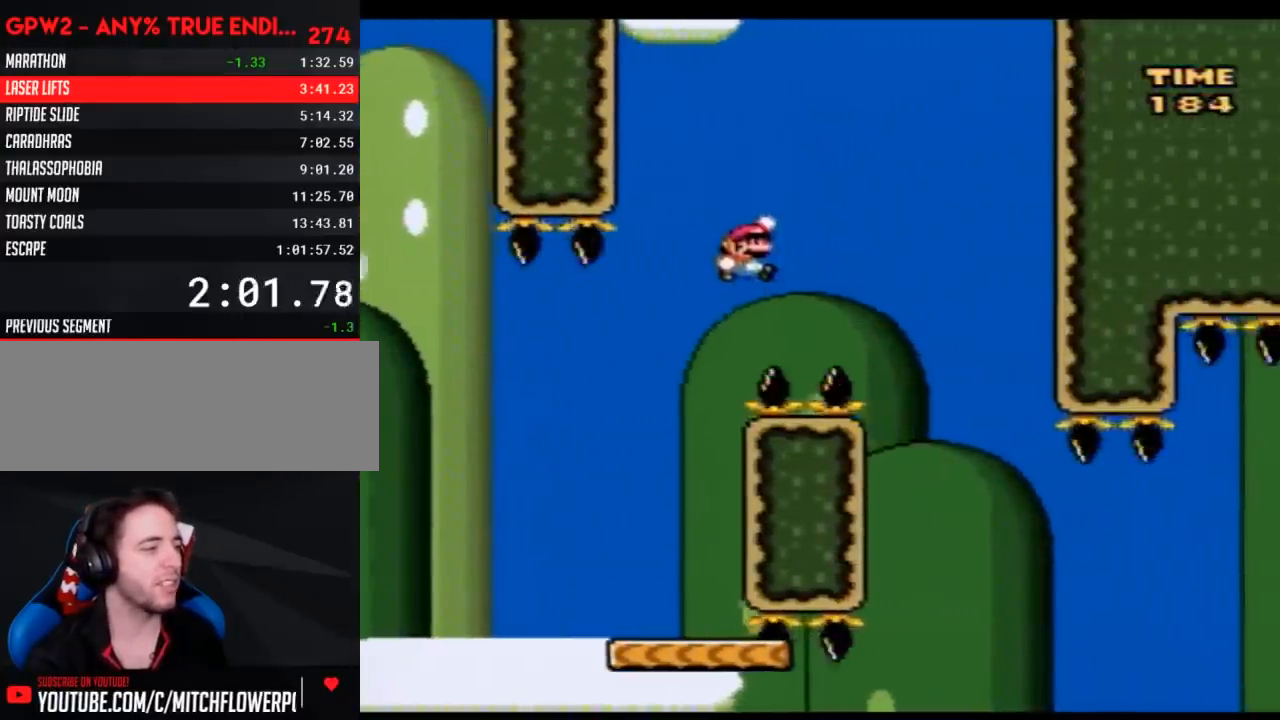
{"buttons": ["Y", "DPAD_RIGHT"], "events": [[283, "DPAD_LEFT", "down"], [283, "DPAD_RIGHT", "up"], [467, "DPAD_UP", "down"], [500, "DPAD_LEFT", "up"], [500, "DPAD_RIGHT", "down"], [500, "DPAD_UP", "up"]]}
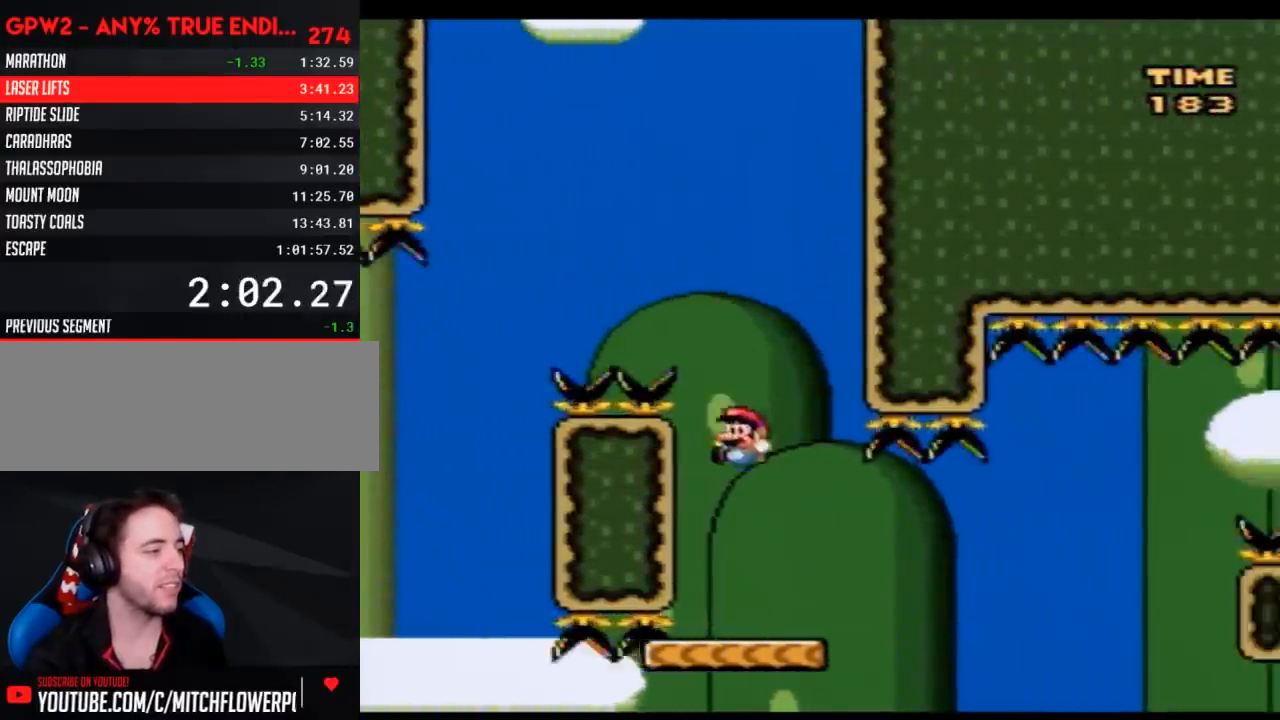
{"buttons": ["A", "Y", "DPAD_RIGHT"], "events": [[500, "A", "down"]]}
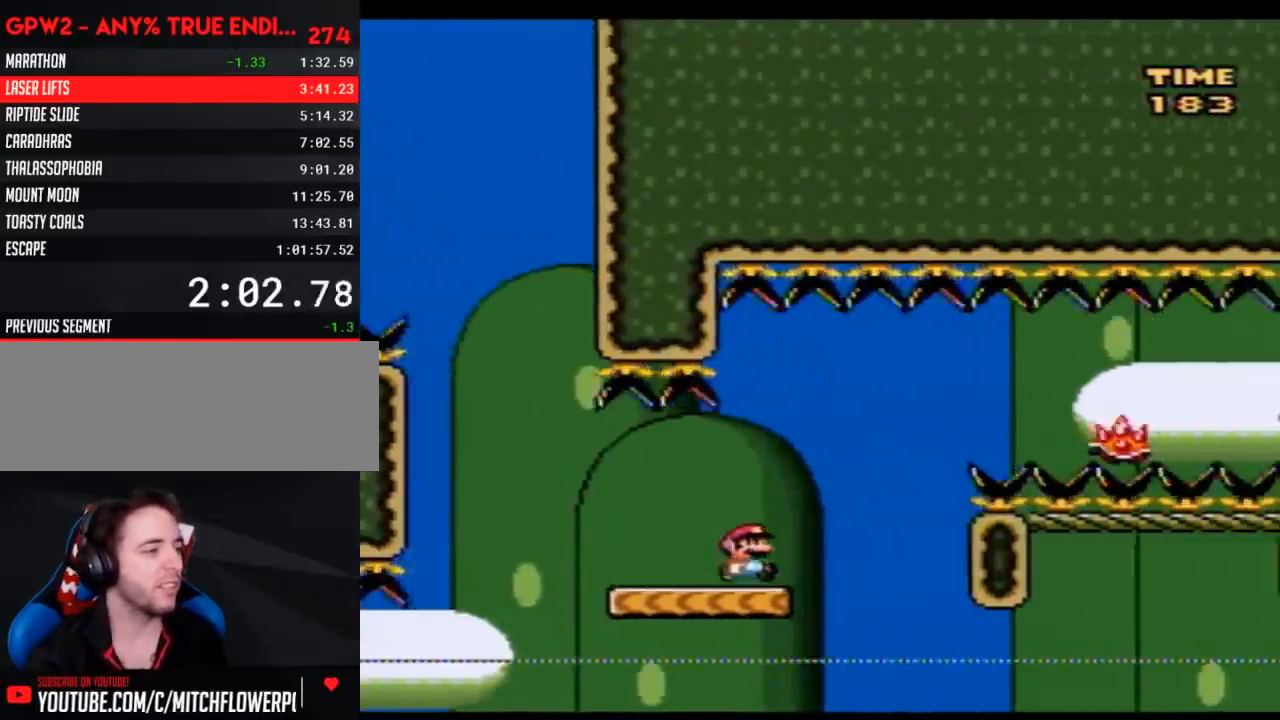
{"buttons": ["Y", "DPAD_RIGHT"], "events": [[283, "A", "up"]]}
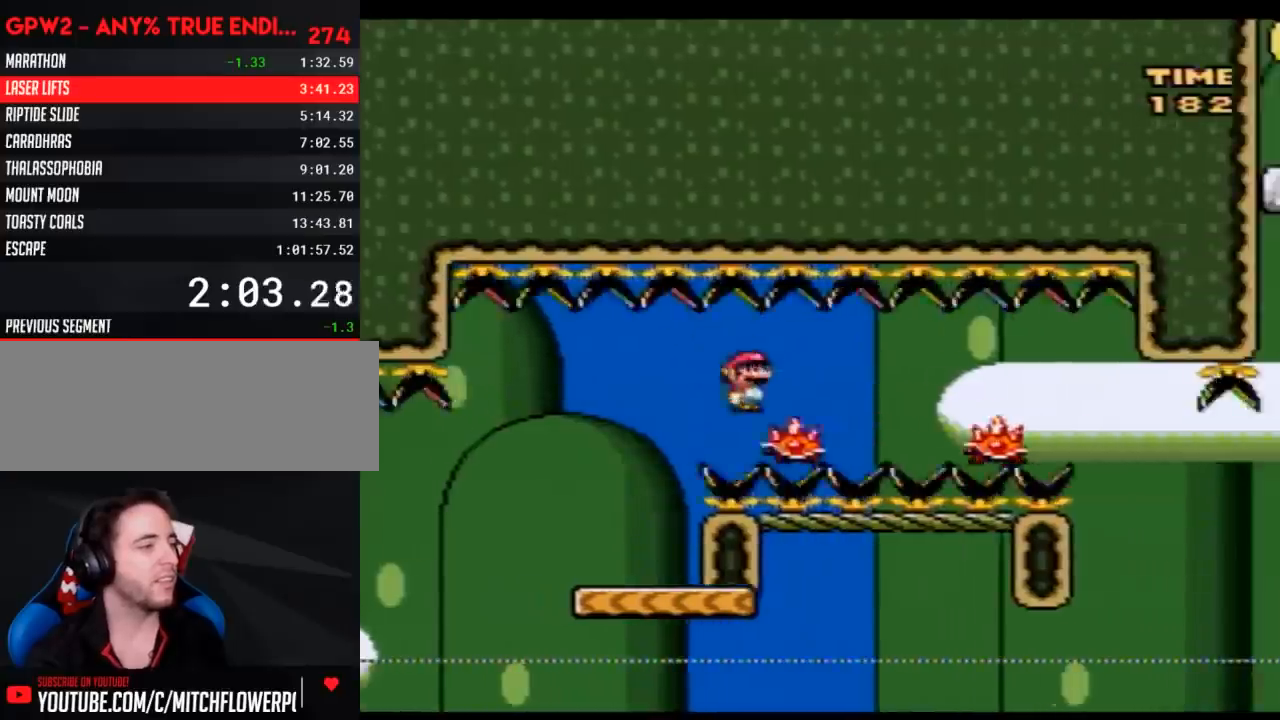
{"buttons": ["A", "Y", "DPAD_RIGHT"], "events": [[400, "A", "down"]]}
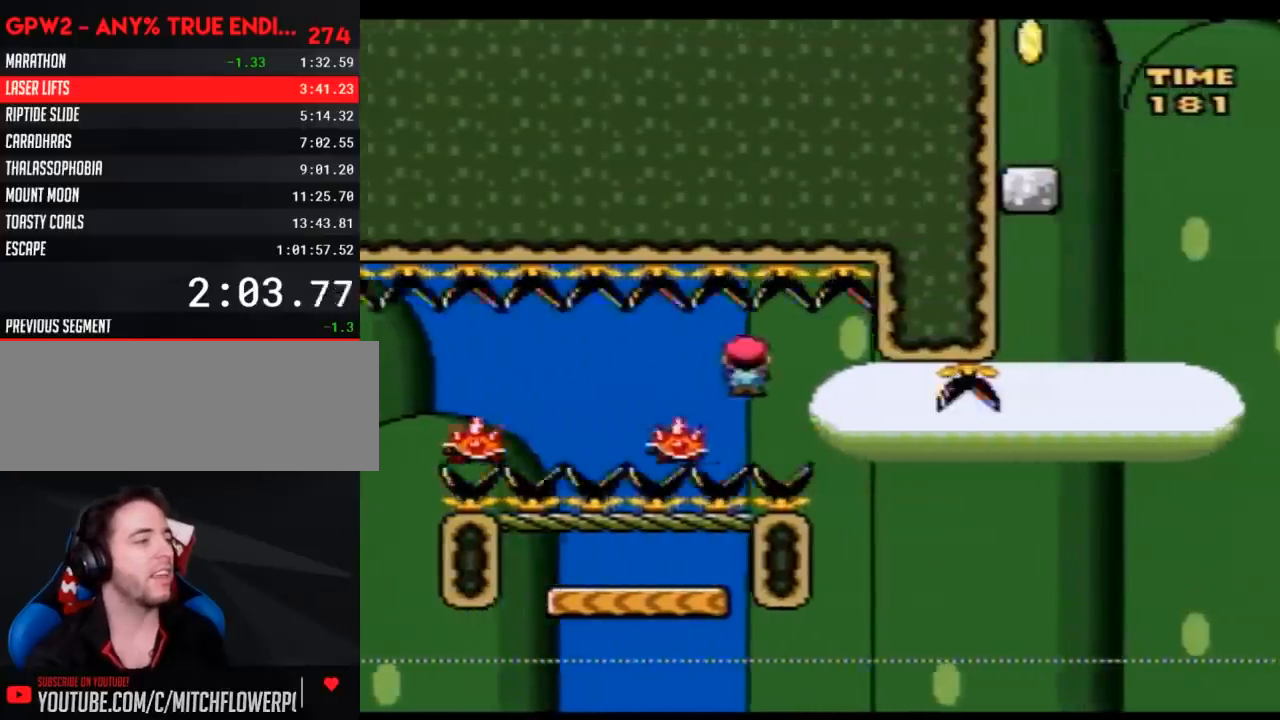
{"buttons": ["Y", "DPAD_RIGHT"], "events": [[67, "DPAD_RIGHT", "up"], [83, "DPAD_LEFT", "down"], [217, "DPAD_UP", "down"], [250, "A", "up"], [283, "DPAD_UP", "up"], [317, "DPAD_UP", "down"], [333, "DPAD_LEFT", "up"], [367, "DPAD_RIGHT", "down"], [367, "DPAD_UP", "up"]]}
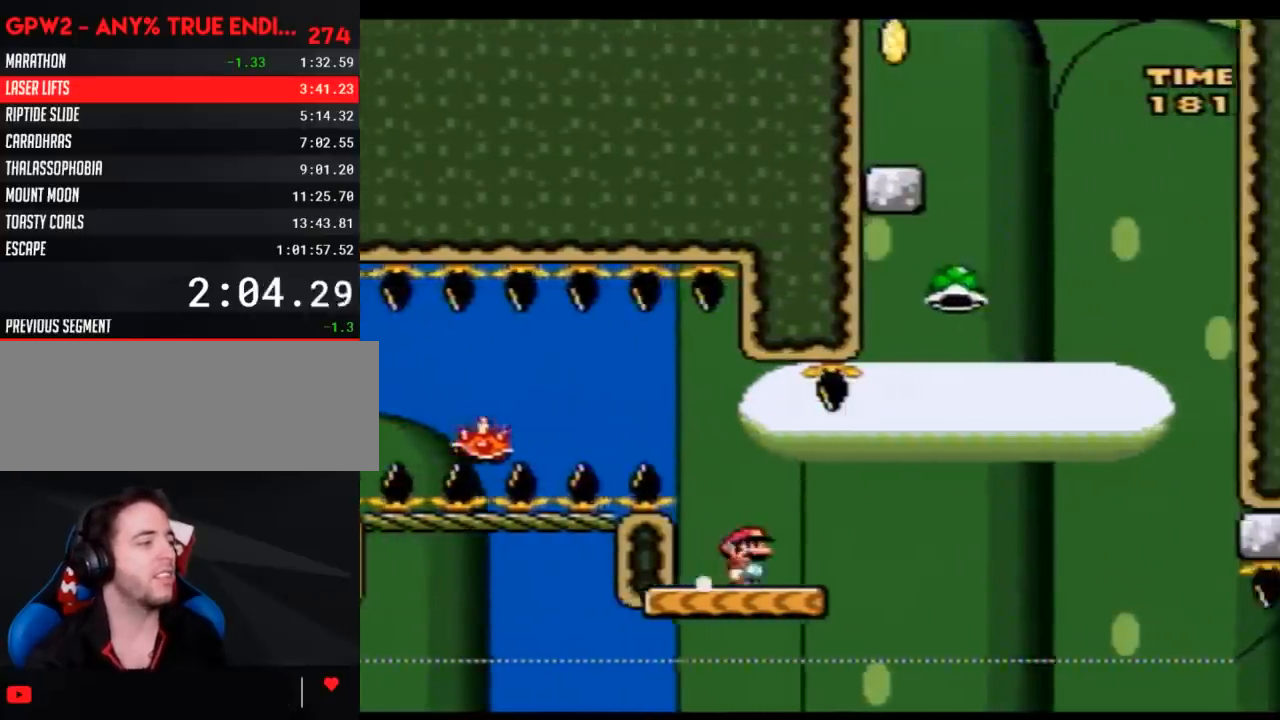
{"buttons": ["Y"], "events": [[217, "DPAD_RIGHT", "up"], [217, "DPAD_UP", "down"], [250, "DPAD_LEFT", "down"], [250, "DPAD_UP", "up"], [317, "DPAD_LEFT", "up"]]}
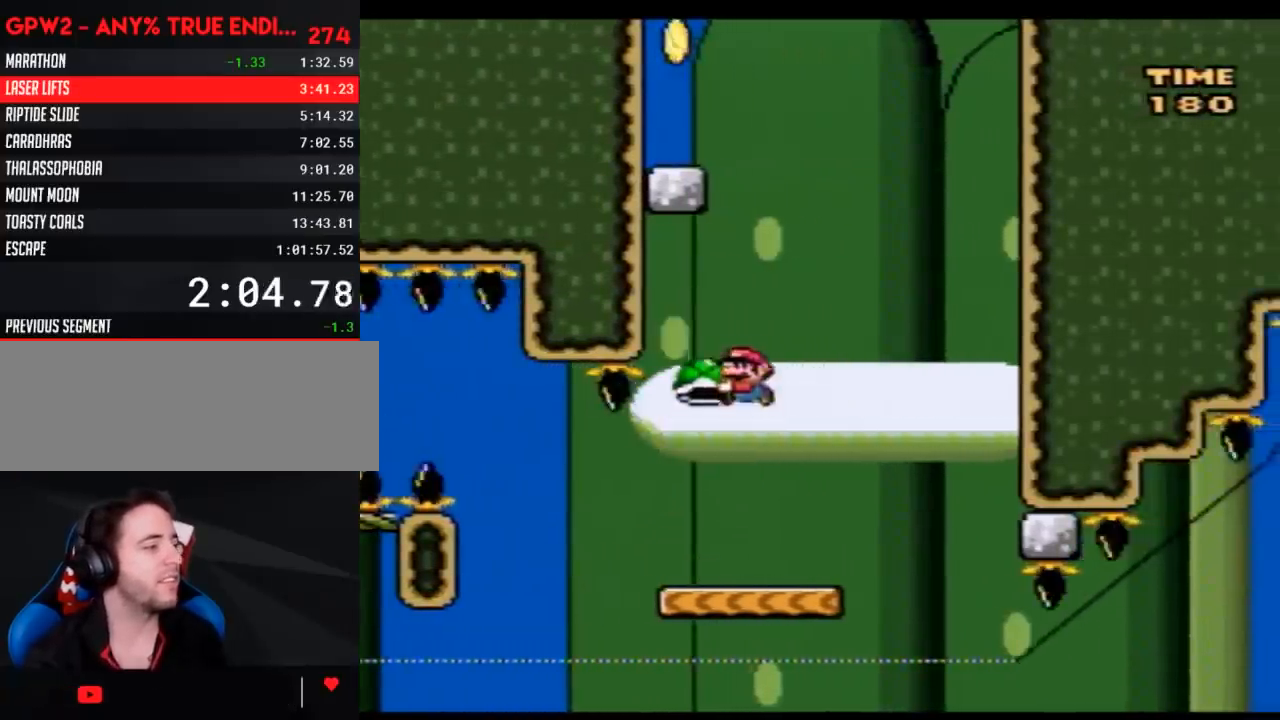
{"buttons": ["Y", "DPAD_LEFT"], "events": [[133, "Y", "up"], [250, "Y", "down"], [317, "DPAD_RIGHT", "down"], [467, "DPAD_RIGHT", "up"], [500, "DPAD_LEFT", "down"]]}
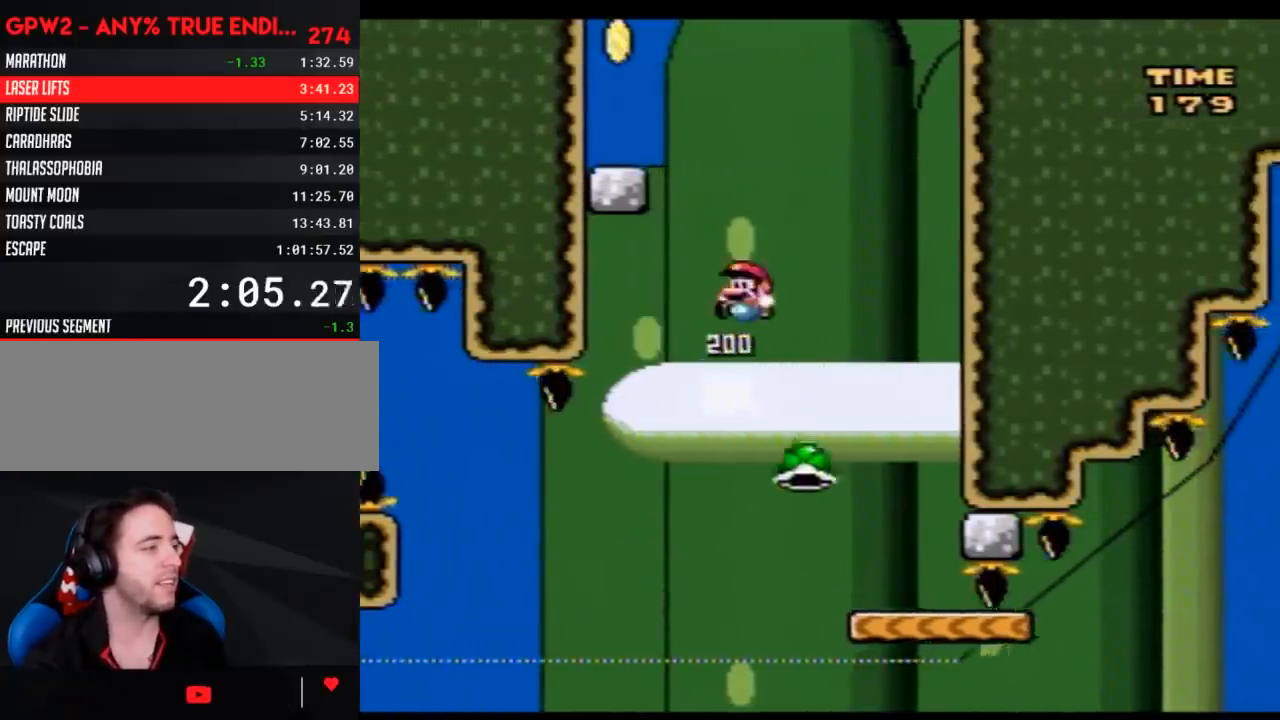
{"buttons": ["Y"], "events": [[100, "DPAD_UP", "down"], [217, "DPAD_UP", "up"], [500, "DPAD_LEFT", "up"]]}
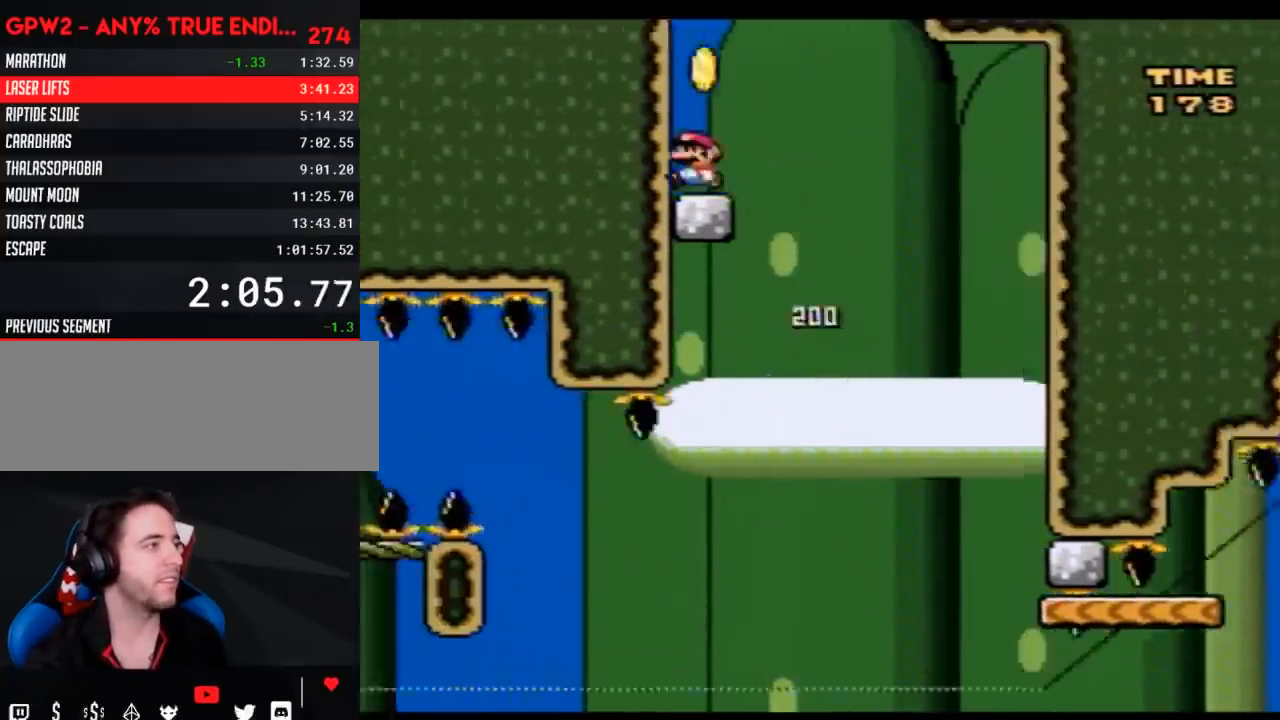
{"buttons": ["Y", "DPAD_RIGHT"], "events": [[217, "DPAD_RIGHT", "down"]]}
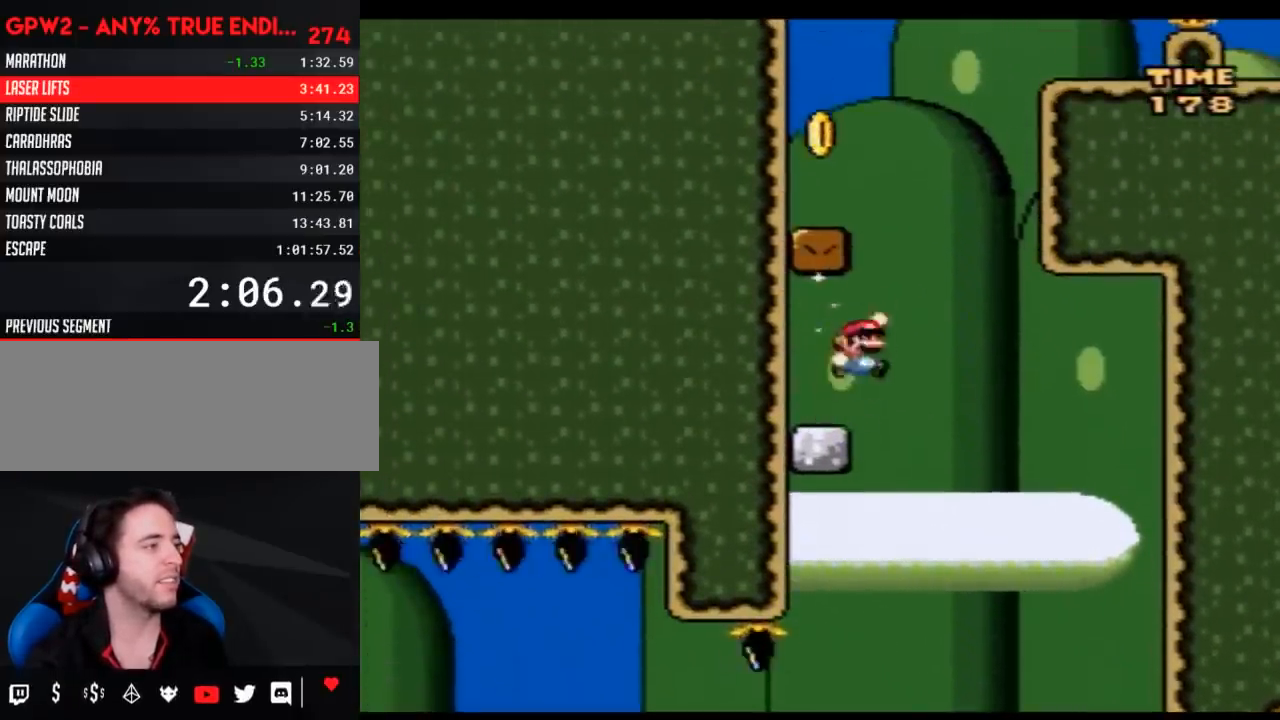
{"buttons": ["Y", "DPAD_RIGHT"], "events": [[33, "DPAD_RIGHT", "up"], [67, "DPAD_LEFT", "down"], [133, "DPAD_UP", "down"], [350, "DPAD_UP", "up"], [433, "DPAD_UP", "down"], [467, "DPAD_LEFT", "up"], [500, "DPAD_RIGHT", "down"], [500, "DPAD_UP", "up"]]}
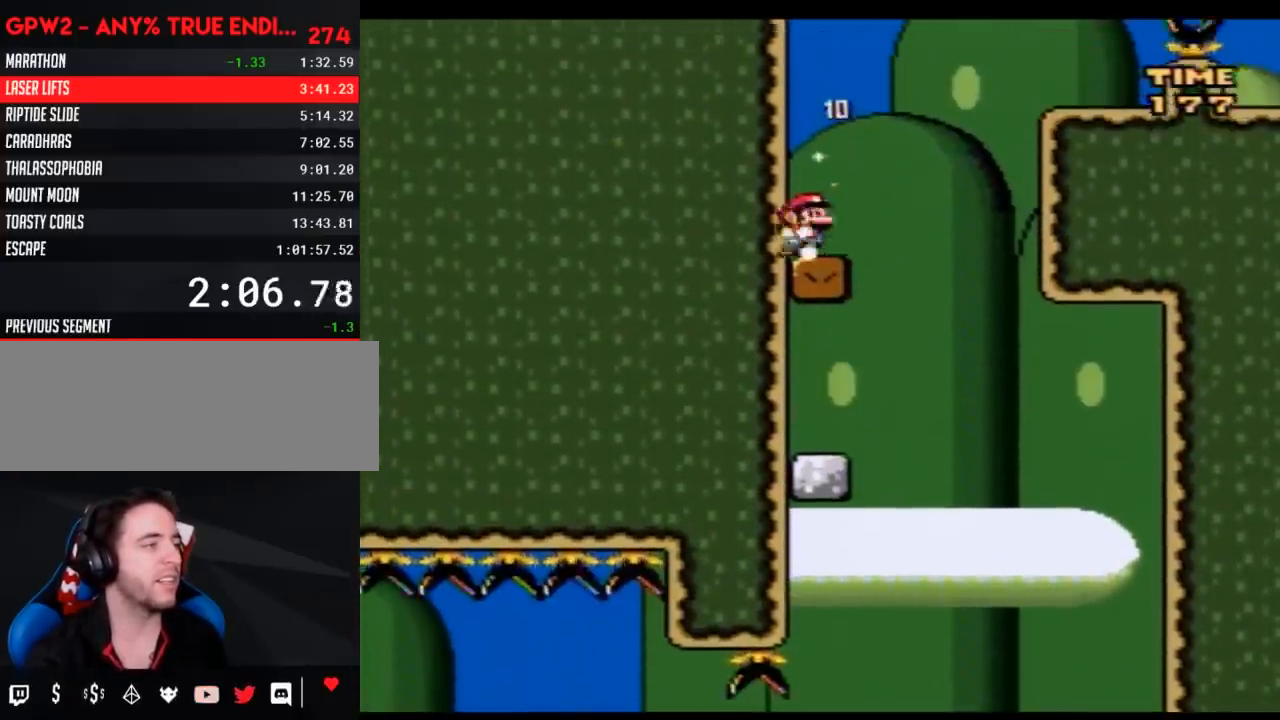
{"buttons": ["Y", "DPAD_RIGHT"], "events": []}
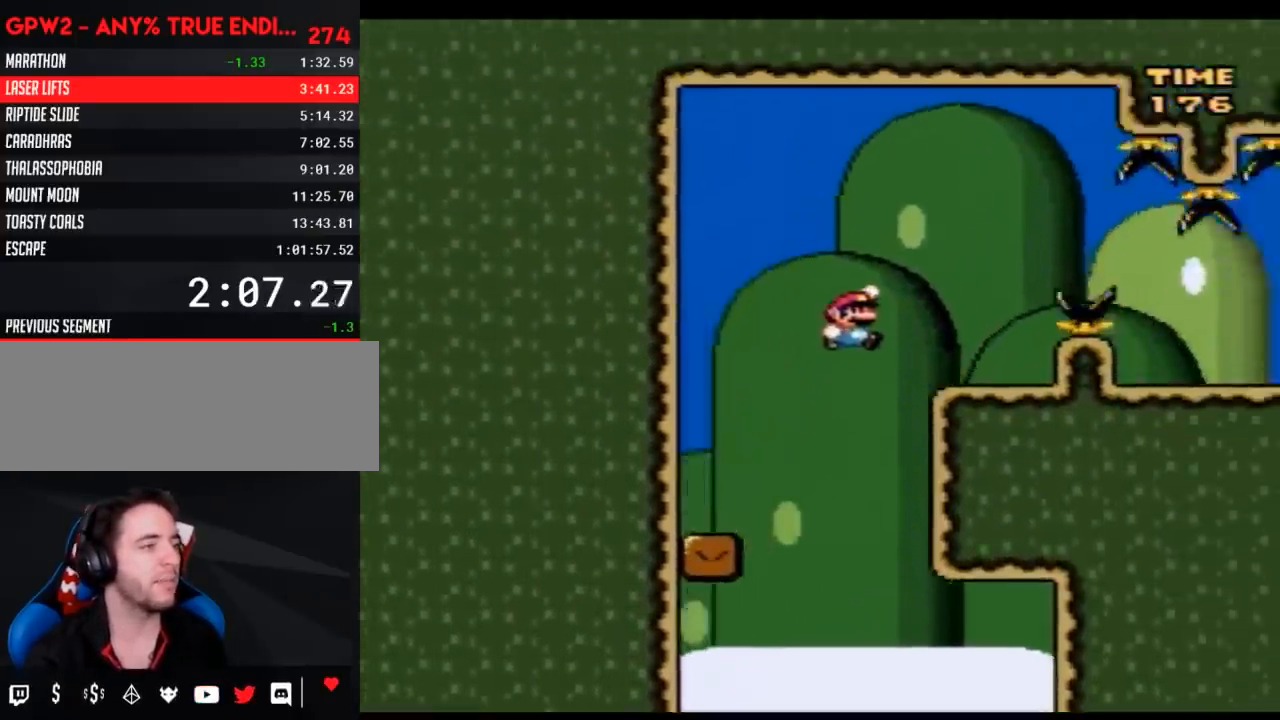
{"buttons": ["A", "Y", "DPAD_RIGHT"], "events": [[83, "DPAD_RIGHT", "up"], [117, "DPAD_LEFT", "down"], [250, "DPAD_UP", "down"], [283, "DPAD_LEFT", "up"], [283, "DPAD_RIGHT", "down"], [283, "DPAD_UP", "up"], [433, "A", "down"]]}
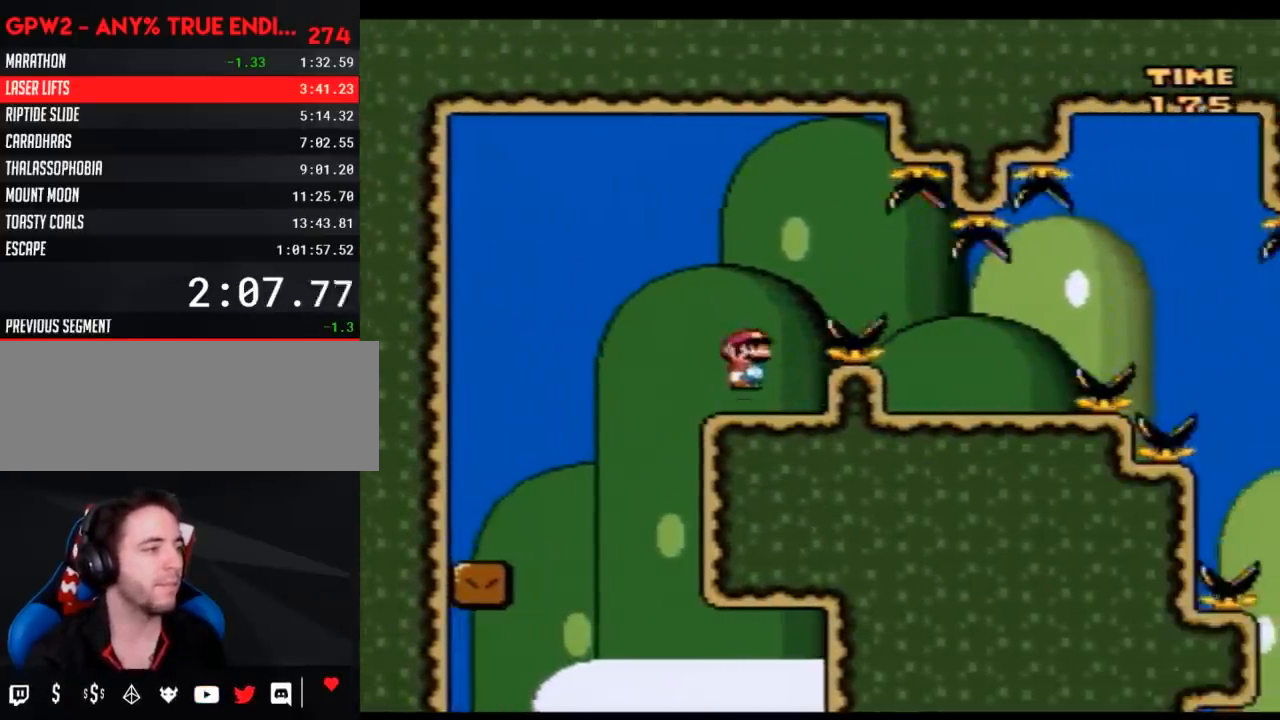
{"buttons": ["Y", "DPAD_RIGHT"], "events": [[33, "A", "up"], [133, "A", "down"], [217, "A", "up"], [317, "DPAD_LEFT", "down"], [317, "DPAD_RIGHT", "up"], [417, "DPAD_UP", "down"], [433, "DPAD_LEFT", "up"], [433, "DPAD_RIGHT", "down"], [433, "DPAD_UP", "up"]]}
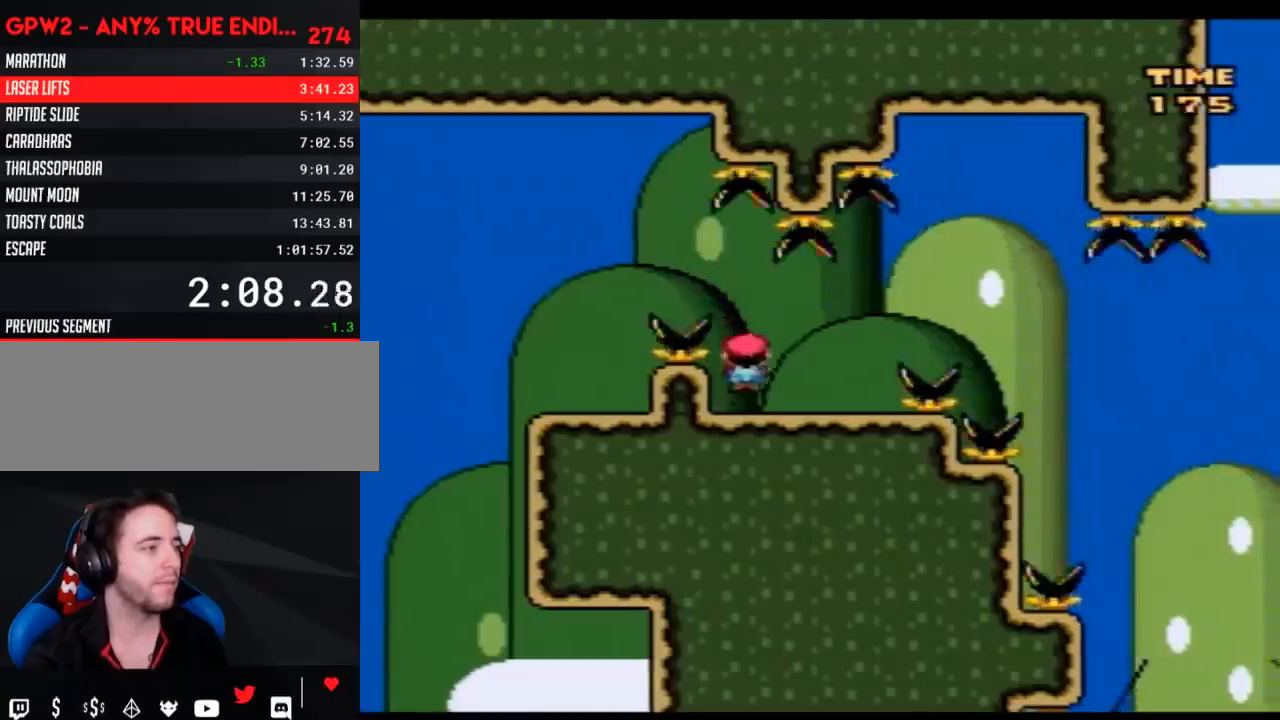
{"buttons": ["Y"], "events": [[250, "A", "down"], [383, "A", "up"], [500, "DPAD_RIGHT", "up"]]}
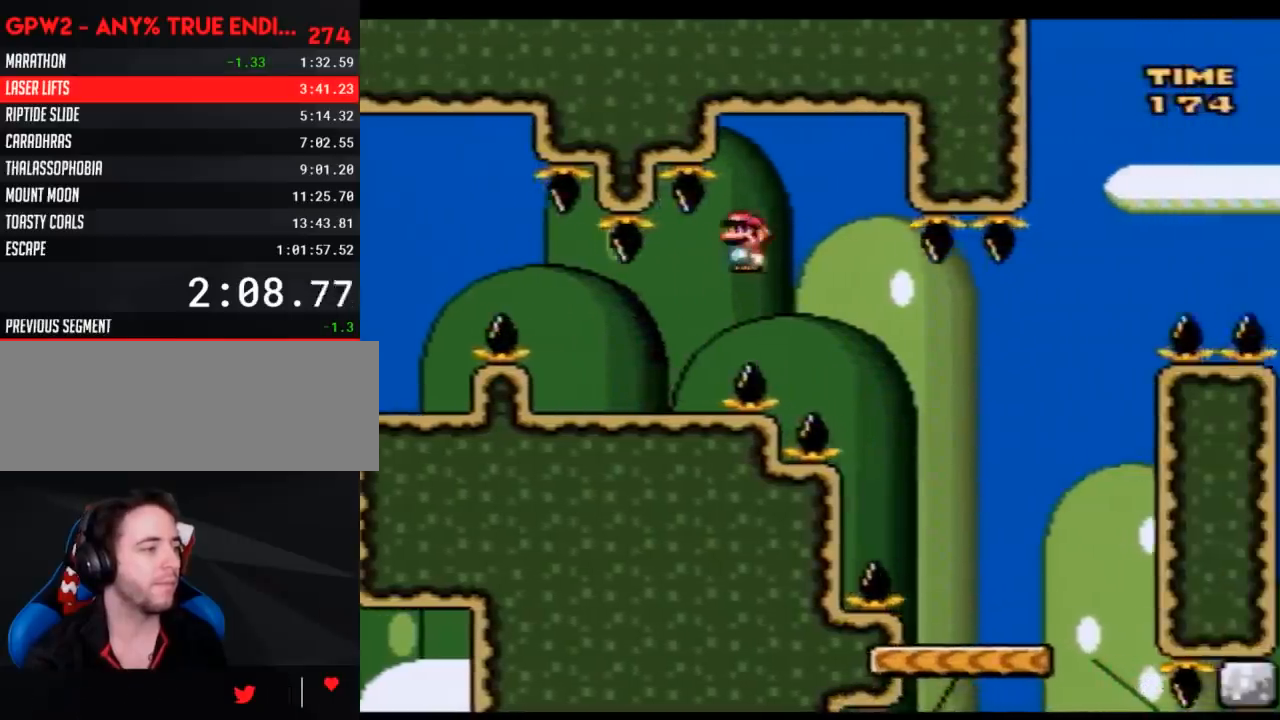
{"buttons": ["Y", "DPAD_RIGHT"], "events": [[83, "DPAD_RIGHT", "down"], [433, "DPAD_LEFT", "down"], [433, "DPAD_RIGHT", "up"], [467, "DPAD_LEFT", "up"], [467, "DPAD_UP", "down"], [500, "DPAD_RIGHT", "down"], [500, "DPAD_UP", "up"]]}
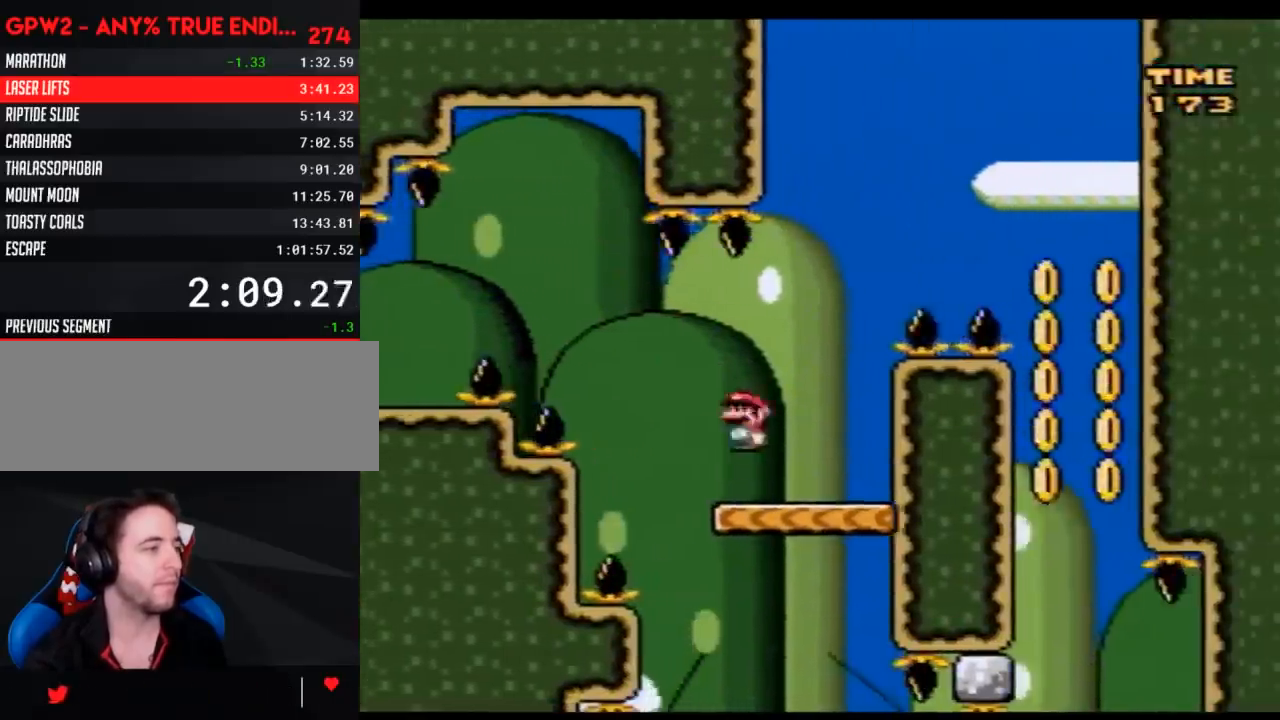
{"buttons": ["Y", "DPAD_RIGHT"], "events": []}
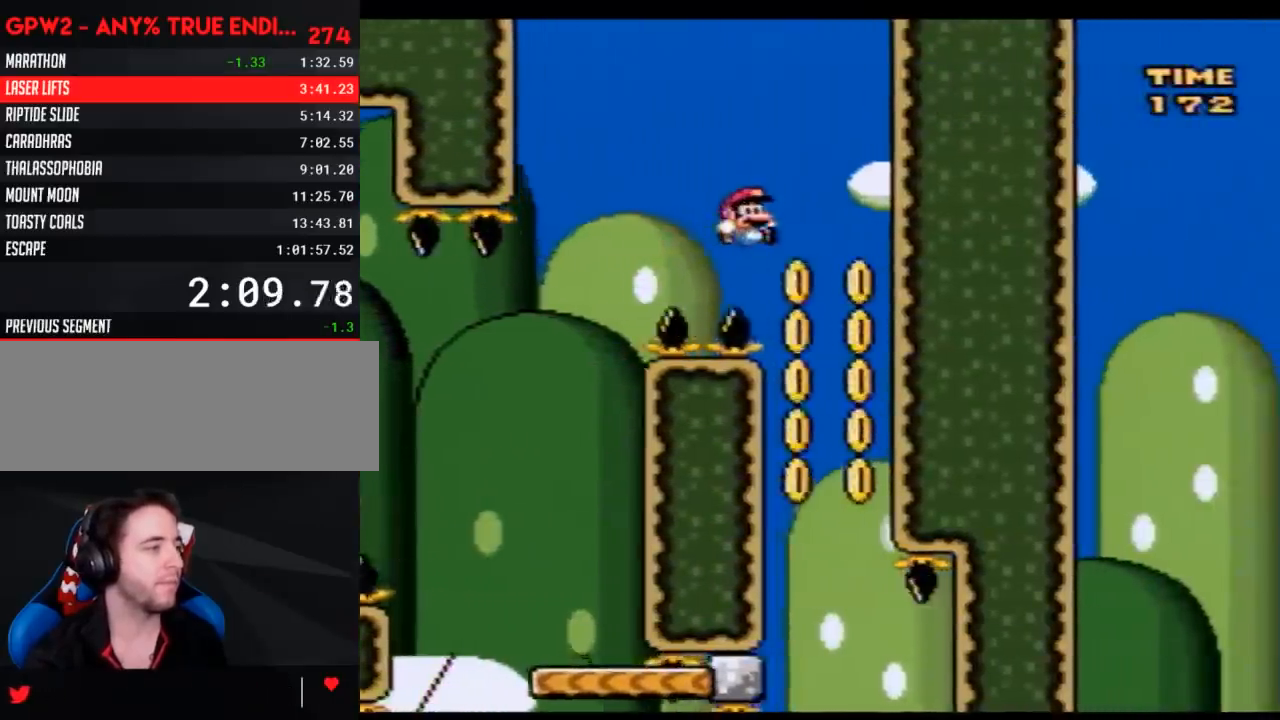
{"buttons": ["Y", "DPAD_UP"], "events": [[67, "DPAD_RIGHT", "up"], [83, "DPAD_LEFT", "down"], [250, "DPAD_UP", "down"], [283, "DPAD_LEFT", "up"], [283, "DPAD_RIGHT", "down"], [283, "DPAD_UP", "up"], [400, "DPAD_LEFT", "down"], [400, "DPAD_RIGHT", "up"], [500, "DPAD_LEFT", "up"], [500, "DPAD_UP", "down"]]}
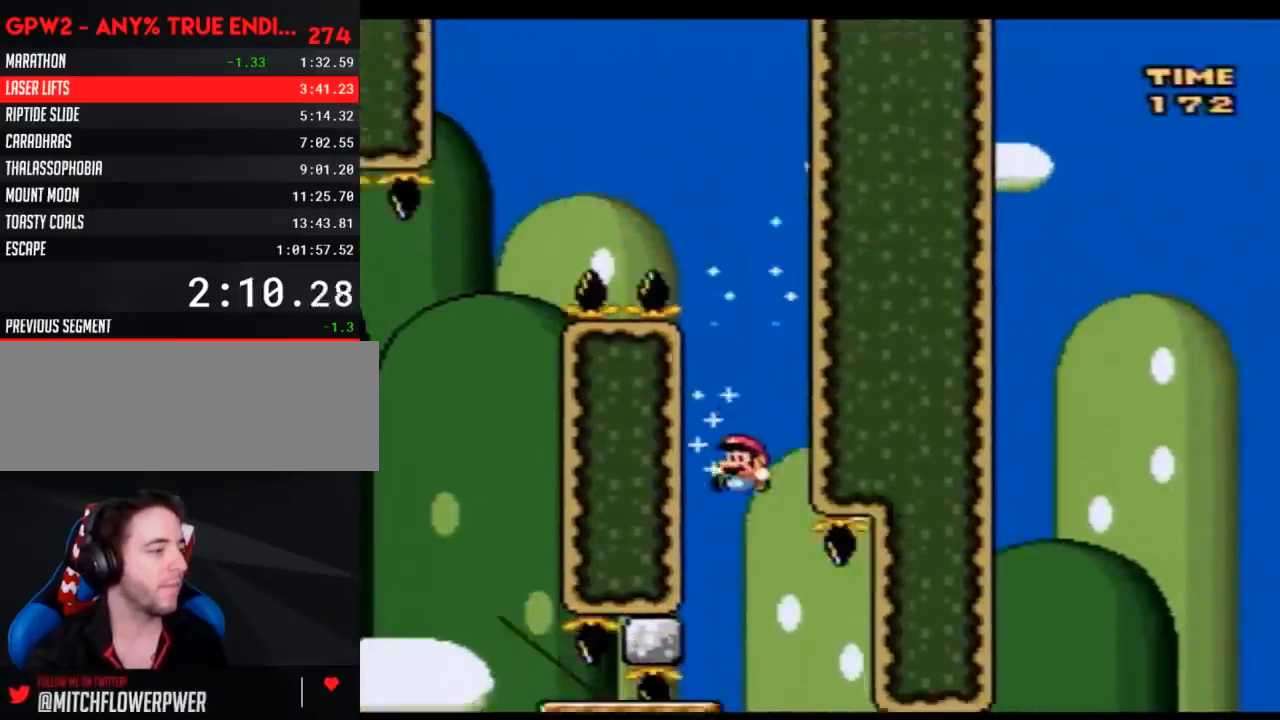
{"buttons": ["Y"], "events": [[33, "DPAD_RIGHT", "down"], [33, "DPAD_UP", "up"], [150, "DPAD_LEFT", "down"], [150, "DPAD_RIGHT", "up"], [283, "DPAD_LEFT", "up"]]}
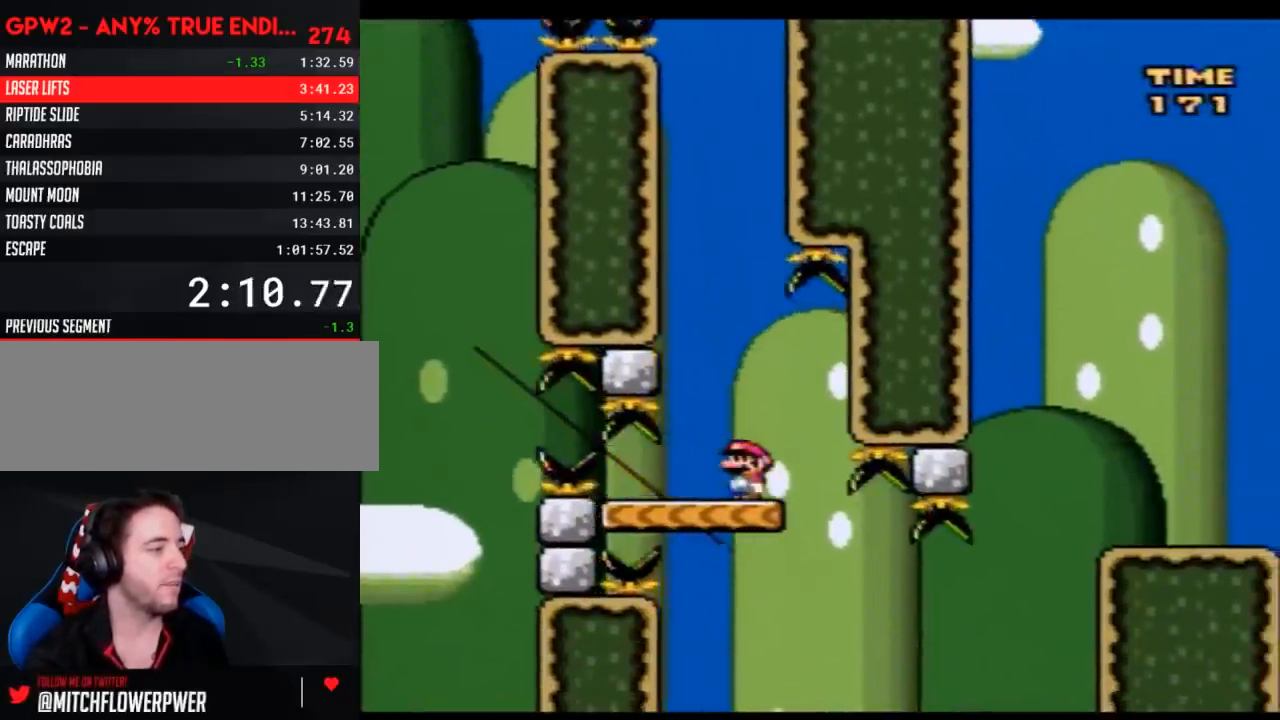
{"buttons": ["Y", "DPAD_RIGHT"], "events": [[283, "DPAD_RIGHT", "down"]]}
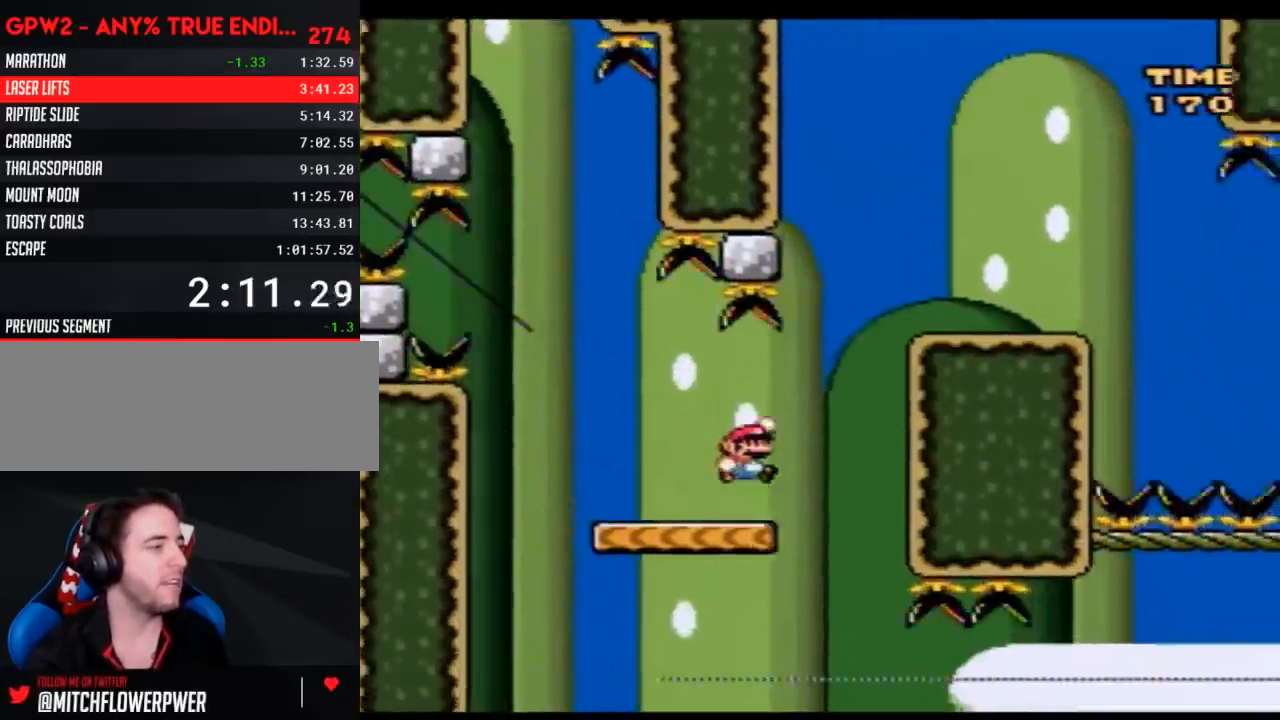
{"buttons": ["Y"], "events": [[83, "DPAD_RIGHT", "up"], [150, "DPAD_RIGHT", "down"], [500, "DPAD_RIGHT", "up"]]}
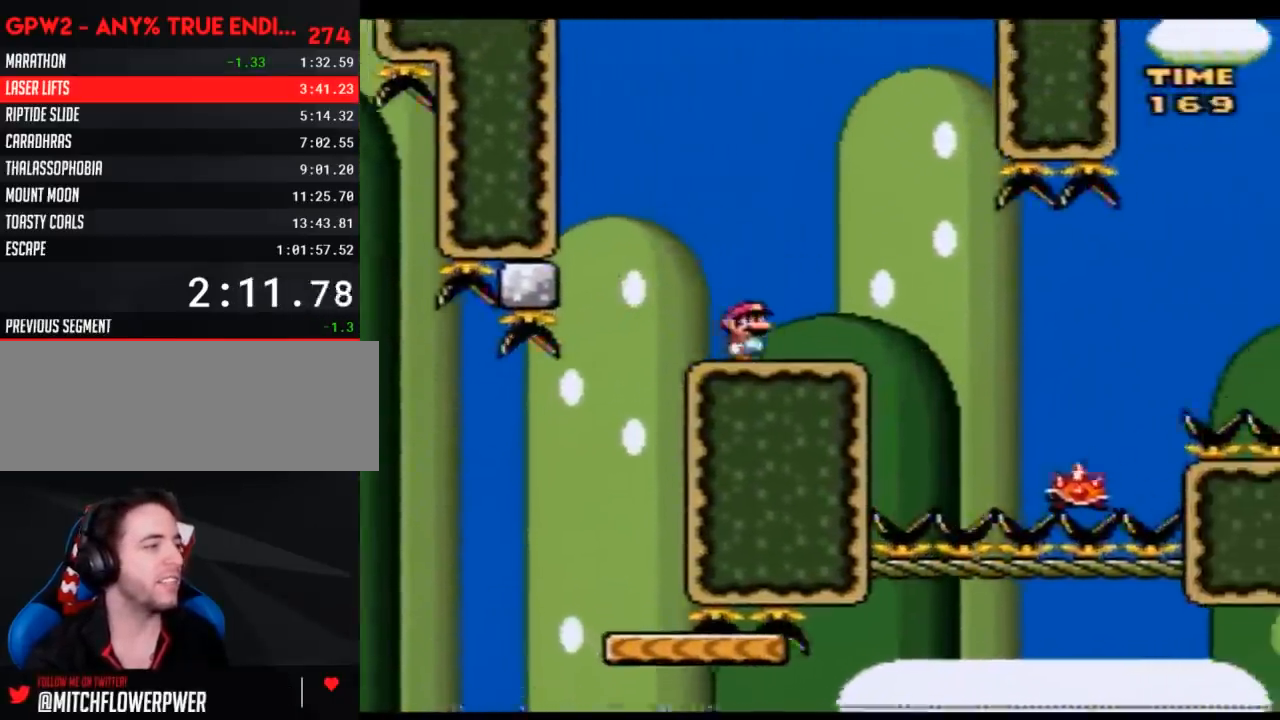
{"buttons": ["Y"], "events": [[33, "A", "down"], [33, "DPAD_LEFT", "down"], [100, "DPAD_LEFT", "up"], [100, "DPAD_UP", "down"], [117, "A", "up"], [117, "DPAD_RIGHT", "down"], [117, "DPAD_UP", "up"], [350, "DPAD_RIGHT", "up"]]}
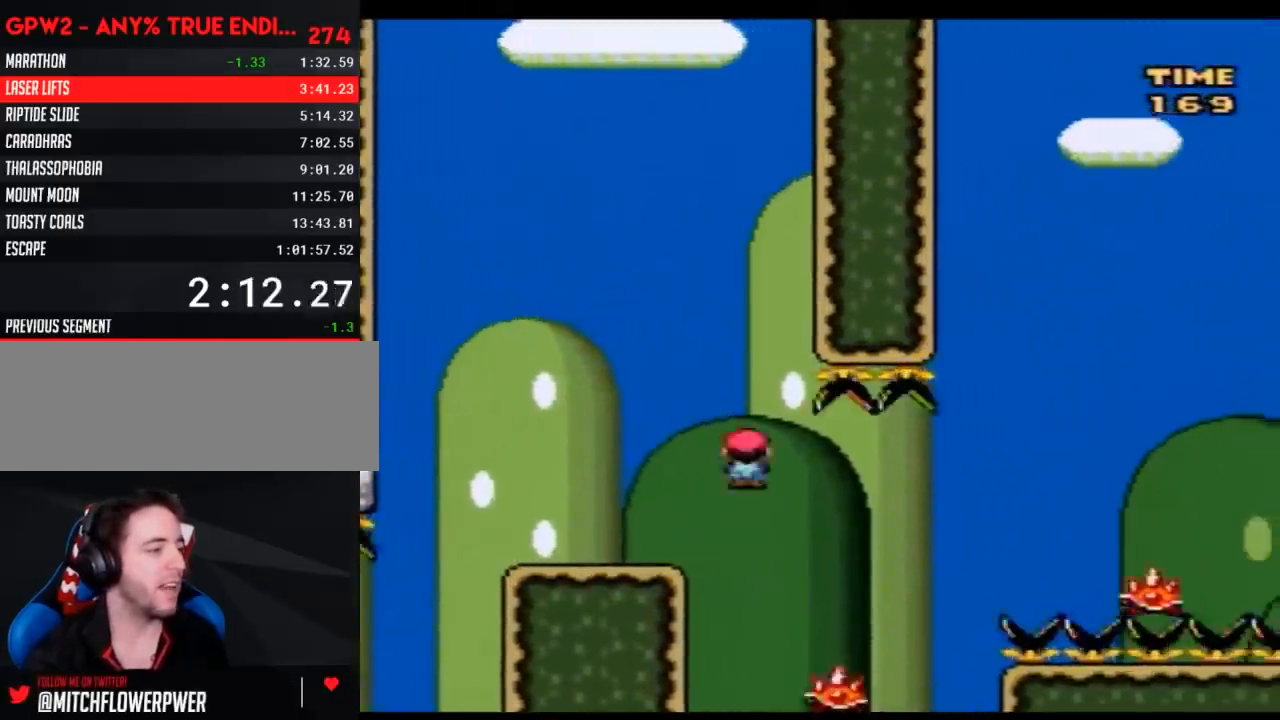
{"buttons": ["Y", "DPAD_RIGHT"], "events": [[67, "DPAD_LEFT", "down"], [100, "DPAD_UP", "down"], [117, "DPAD_LEFT", "up"], [117, "DPAD_RIGHT", "down"], [167, "DPAD_UP", "up"], [467, "DPAD_RIGHT", "up"], [500, "DPAD_RIGHT", "down"]]}
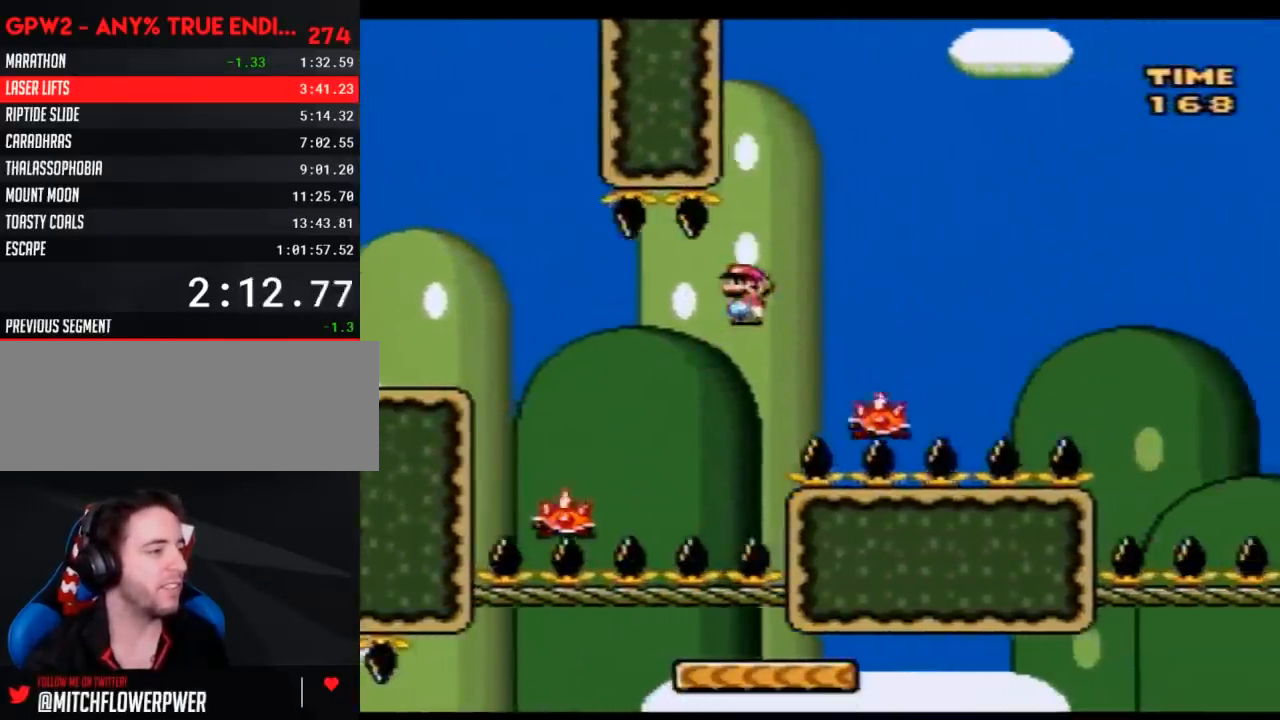
{"buttons": ["Y", "DPAD_RIGHT"], "events": []}
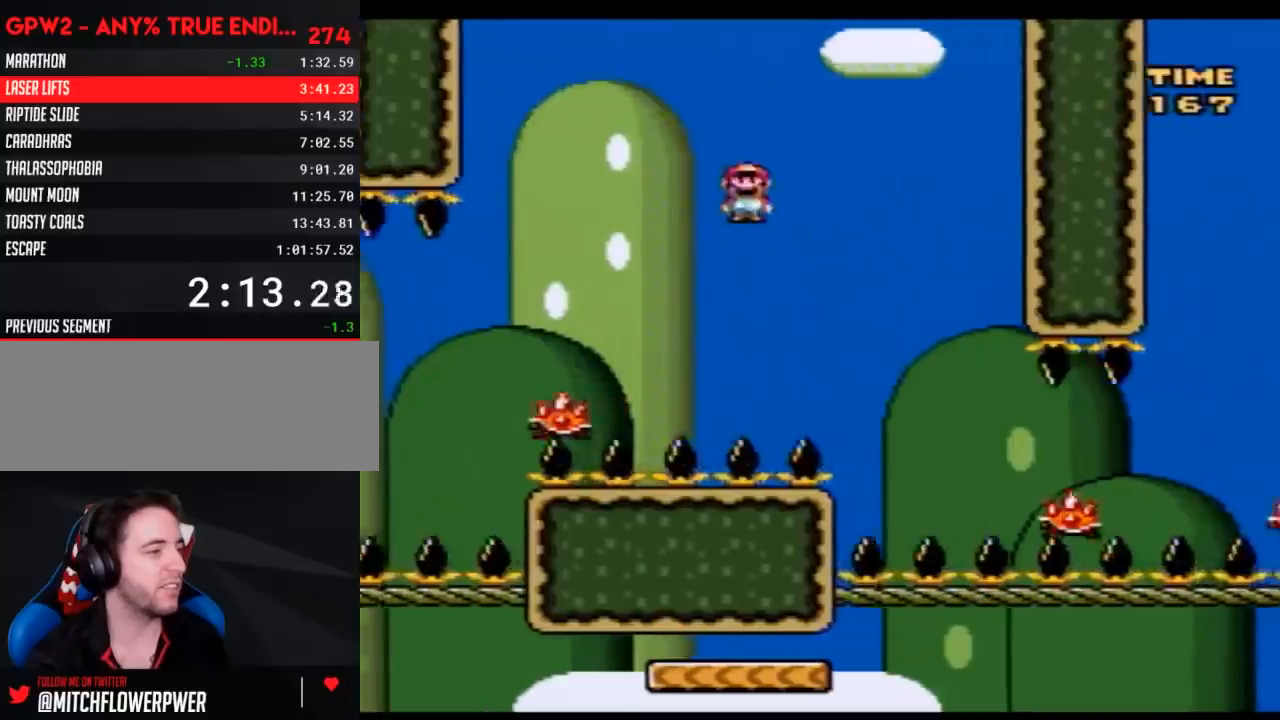
{"buttons": ["Y", "DPAD_RIGHT"], "events": []}
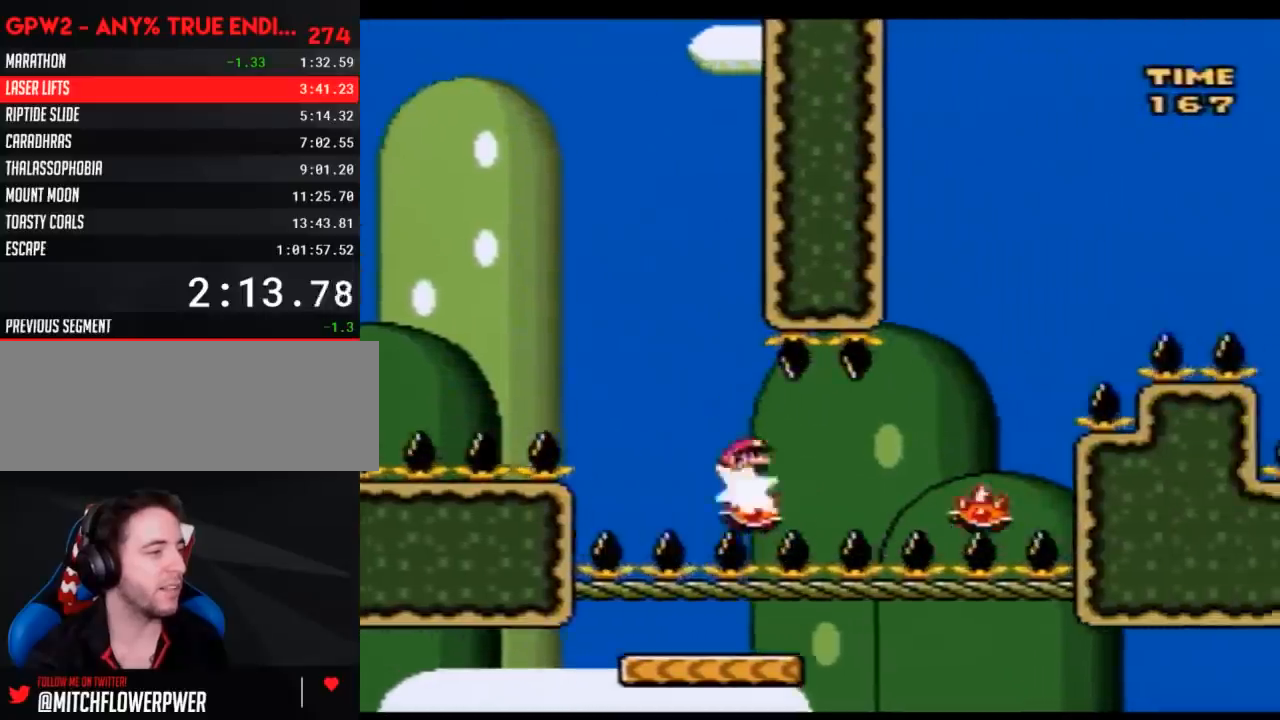
{"buttons": ["Y", "DPAD_RIGHT"], "events": []}